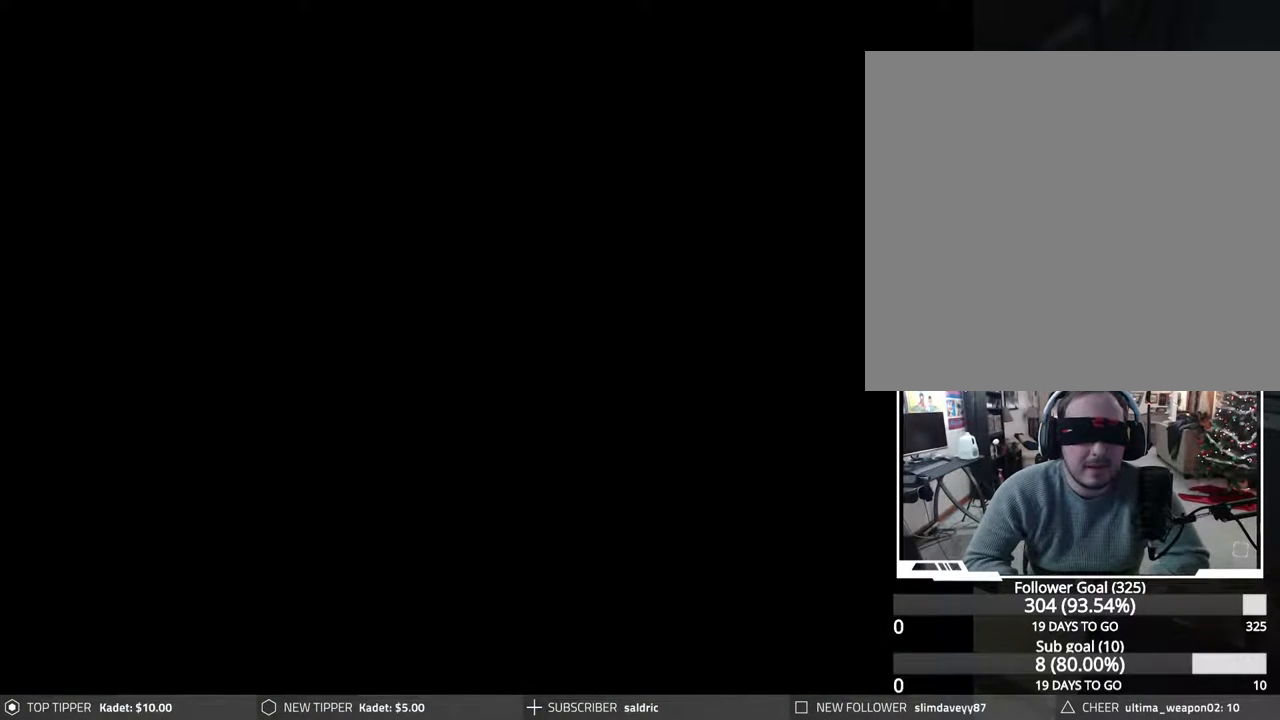
Gameplay with a controller (PlayStation layout); each line is a JSON object with the inputs held at the frame after it (dt_ms = milliseconds from this image to that frame). "events" lists button and stick changes between this image and that frame as [ms after this image, input, new state], when the widget could be followed in between. Not read: left_stick right_stick.
{"dt_ms": 500, "buttons": ["CROSS", "DPAD_UP", "DPAD_RIGHT"], "events": [[50, "CROSS", "down"], [167, "CROSS", "up"], [233, "CROSS", "down"], [350, "CROSS", "up"], [433, "CROSS", "down"], [483, "DPAD_UP", "down"]]}
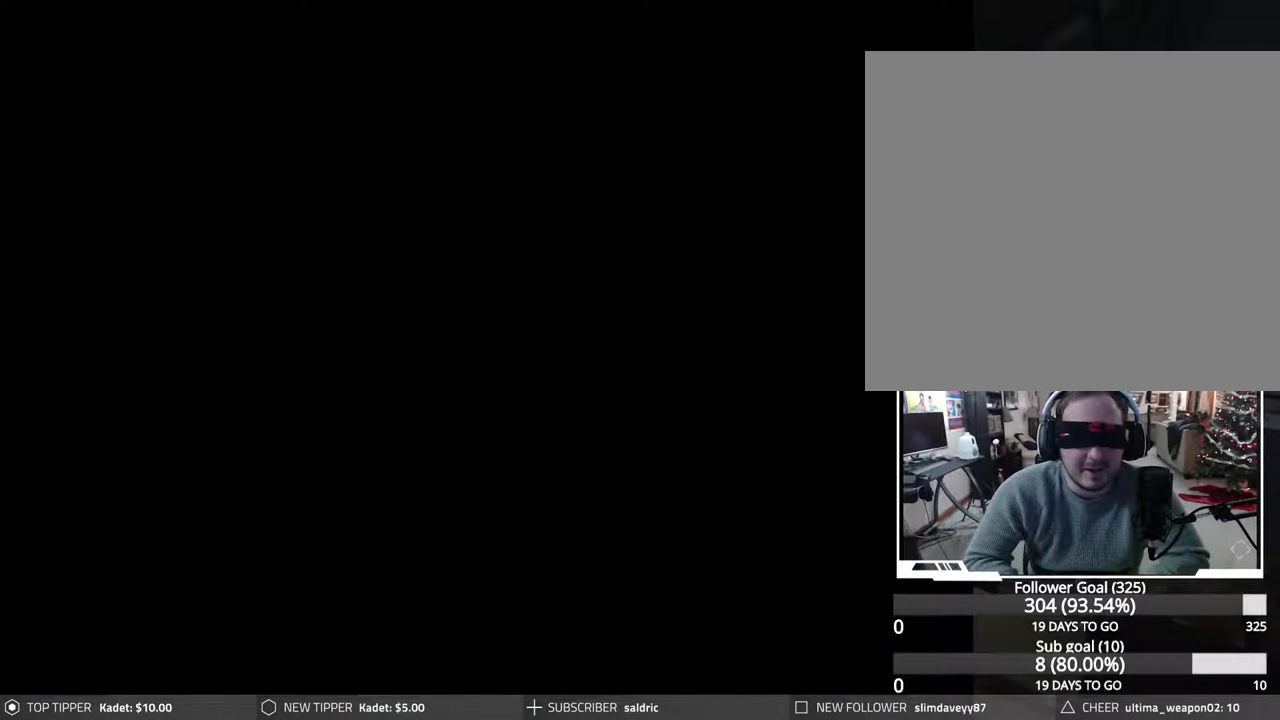
{"dt_ms": 500, "buttons": ["CROSS", "DPAD_UP"]}
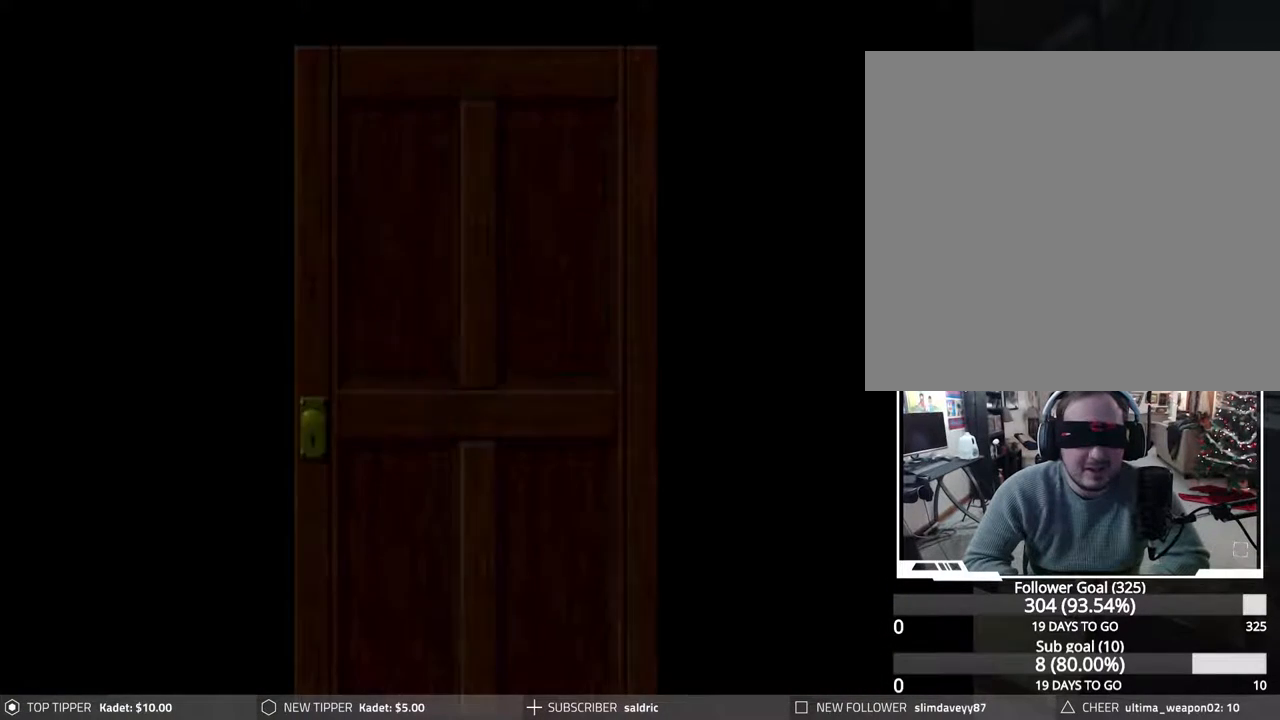
{"dt_ms": 500, "buttons": ["DPAD_UP"], "events": [[100, "CROSS", "up"], [167, "CROSS", "down"], [317, "CROSS", "up"], [383, "CROSS", "down"], [483, "CROSS", "up"]]}
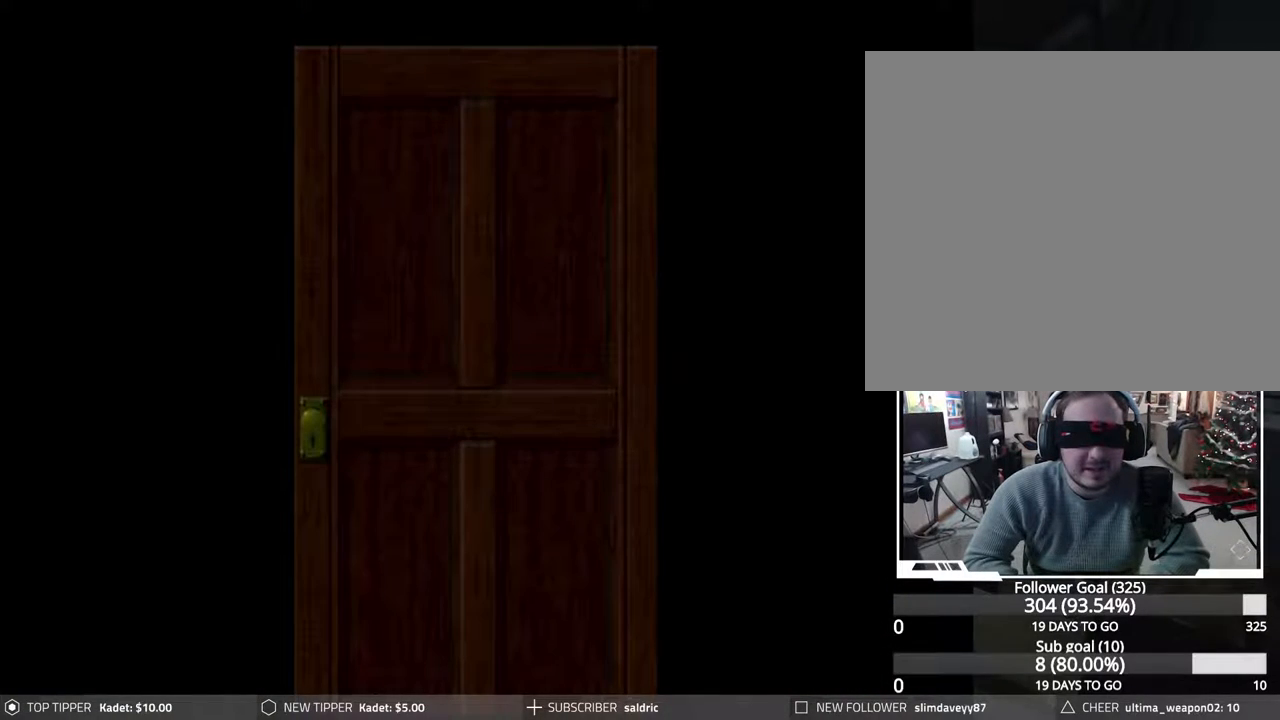
{"dt_ms": 500, "buttons": [], "events": [[50, "CROSS", "down"], [167, "CROSS", "up"], [233, "DPAD_UP", "up"]]}
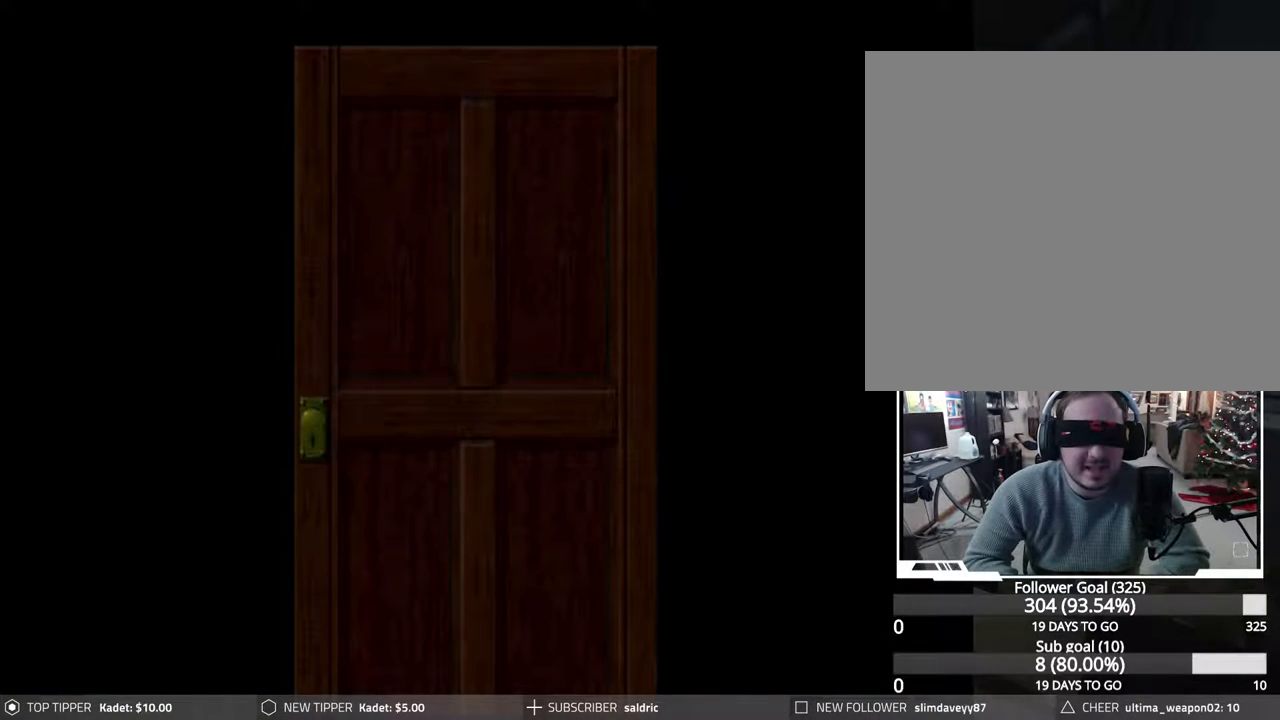
{"dt_ms": 500, "buttons": ["DPAD_LEFT"], "events": [[17, "DPAD_LEFT", "down"]]}
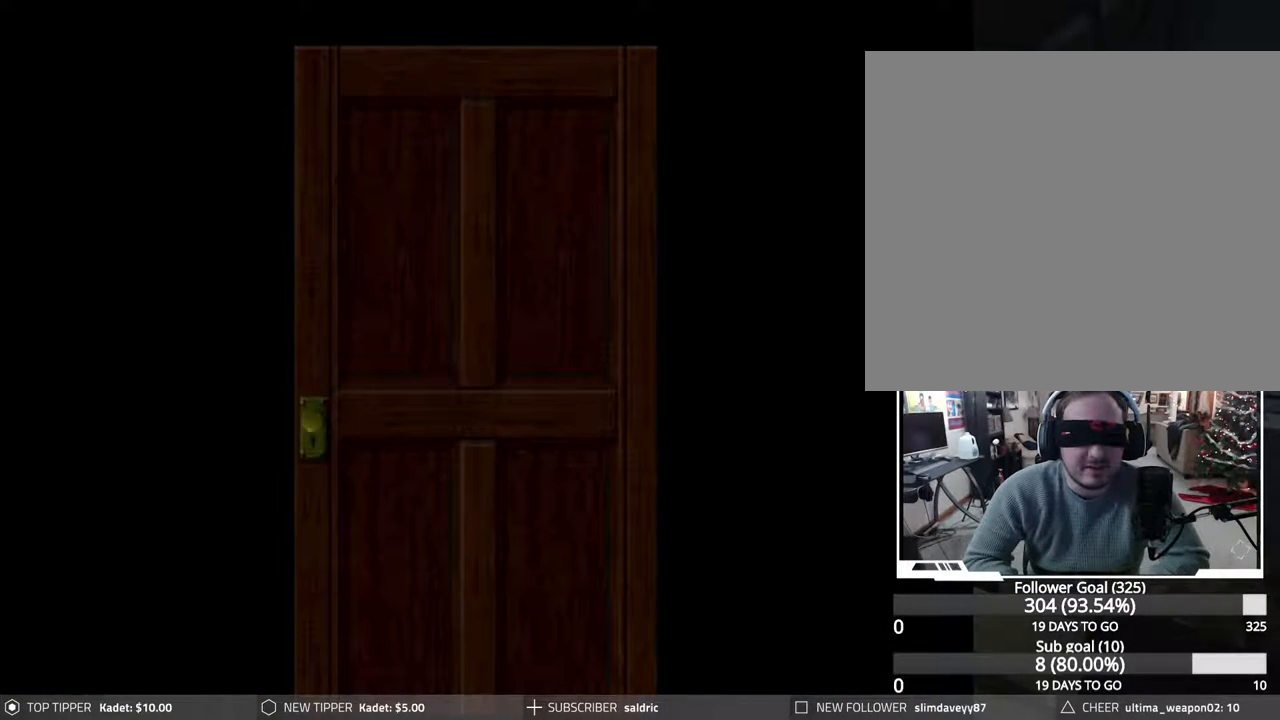
{"dt_ms": 500, "buttons": [], "events": [[200, "DPAD_LEFT", "up"]]}
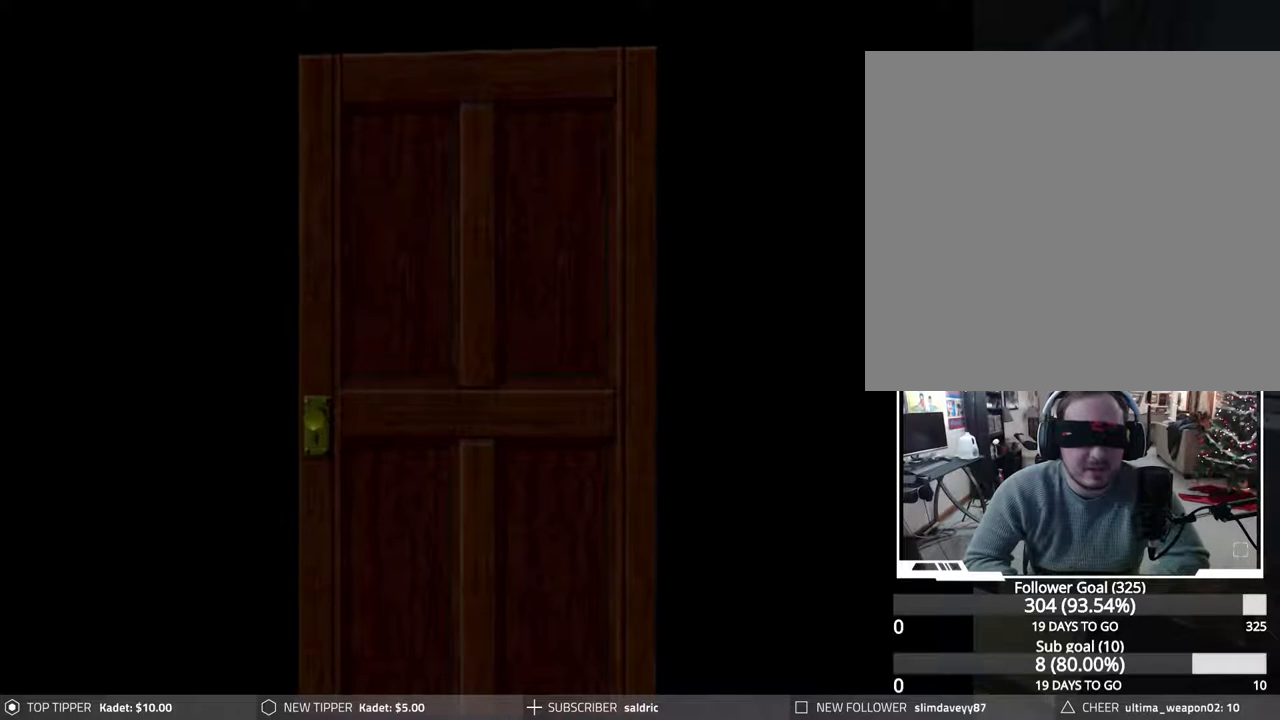
{"dt_ms": 500, "buttons": [], "events": []}
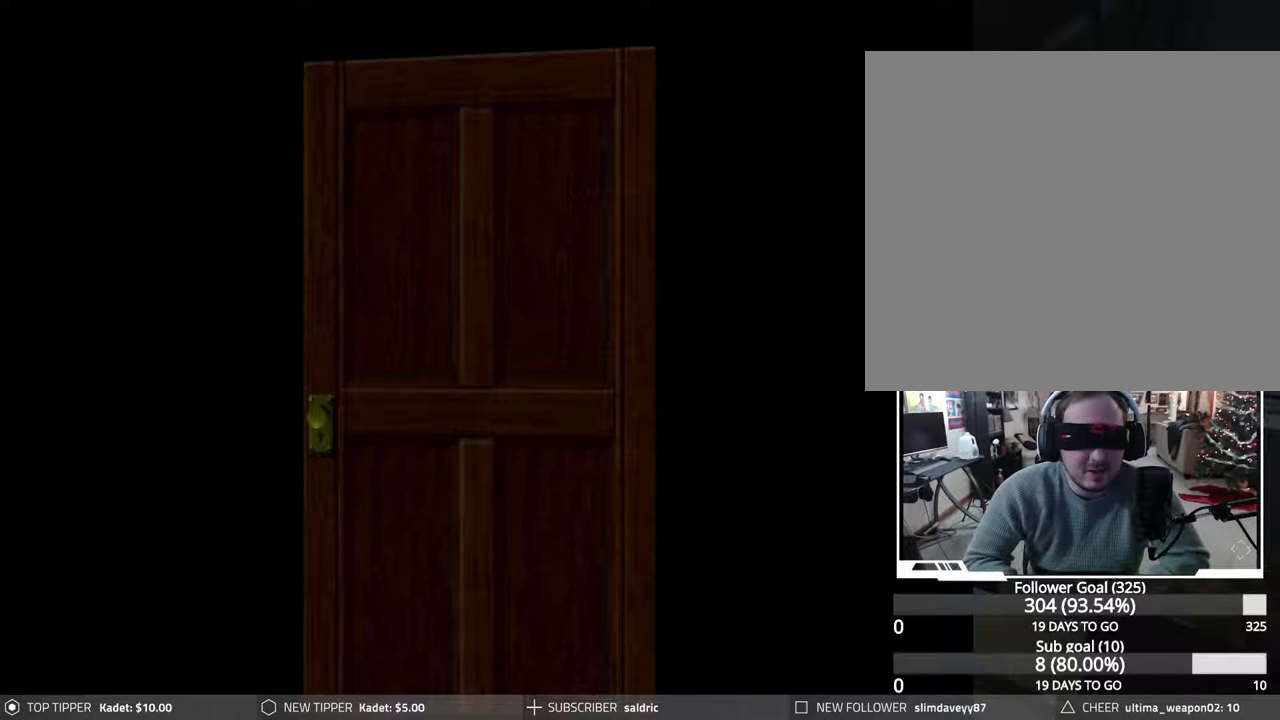
{"dt_ms": 1000, "buttons": []}
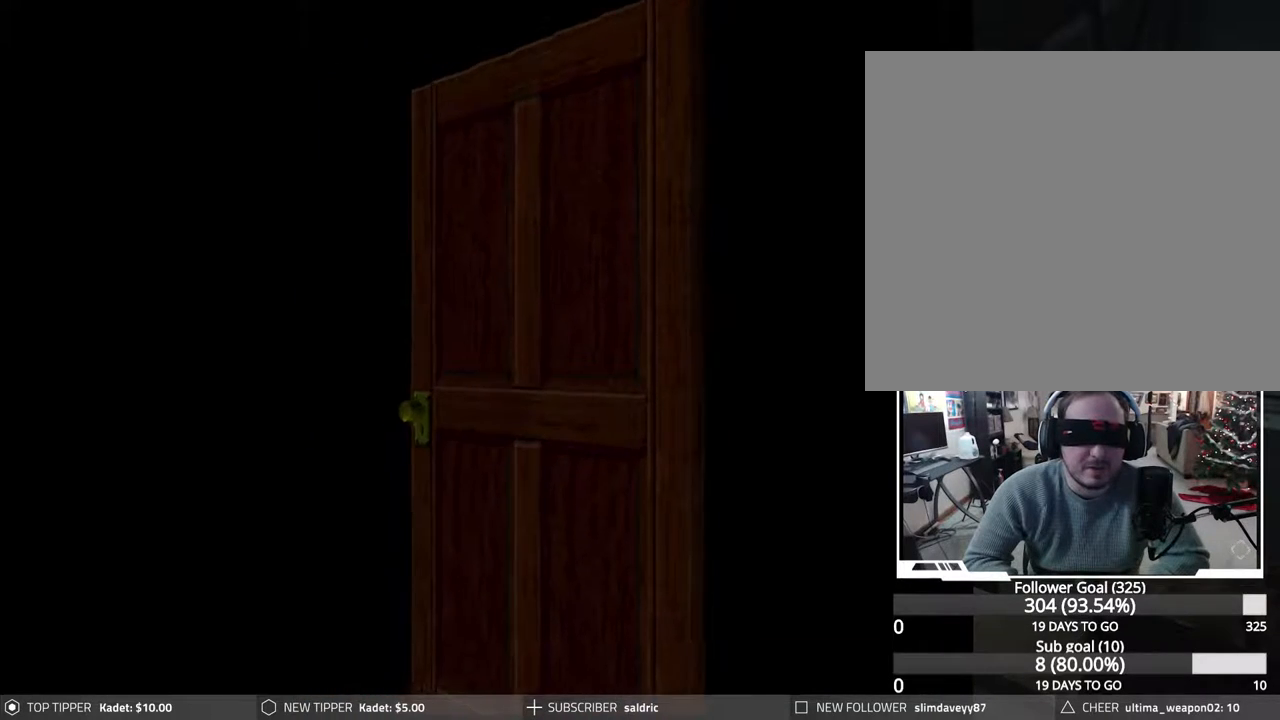
{"dt_ms": 500, "buttons": [], "events": []}
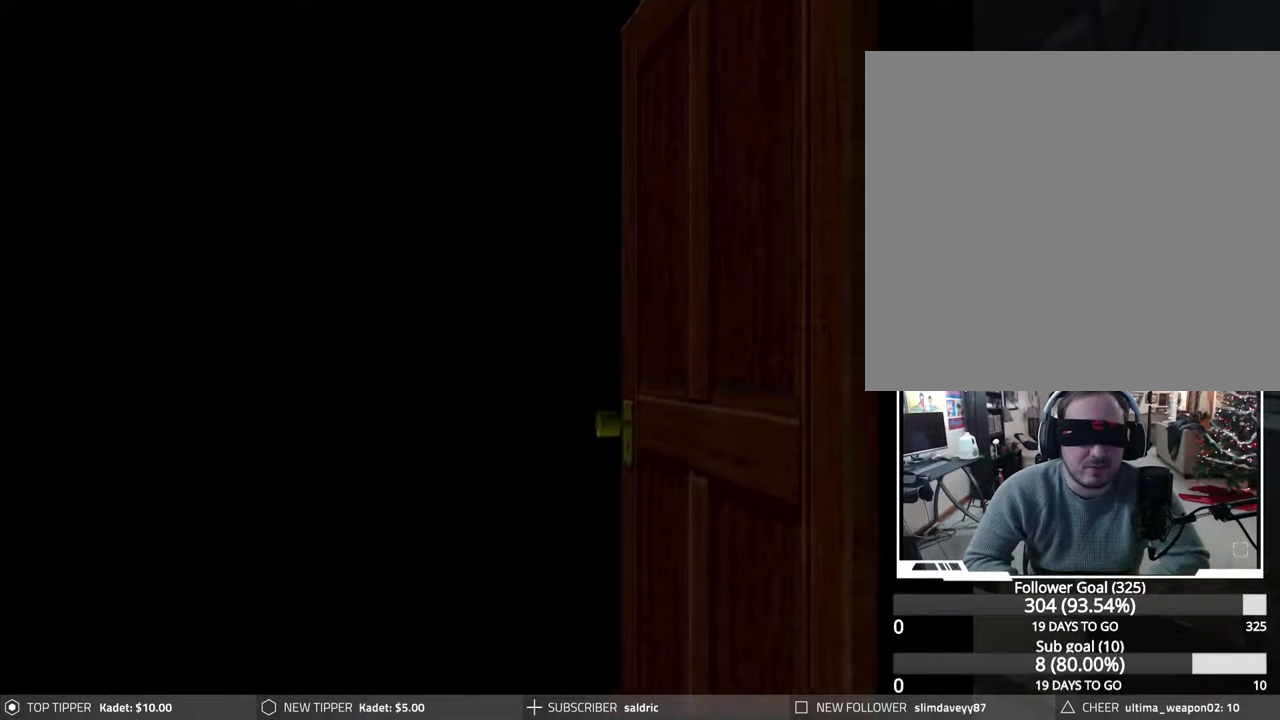
{"dt_ms": 500, "buttons": [], "events": []}
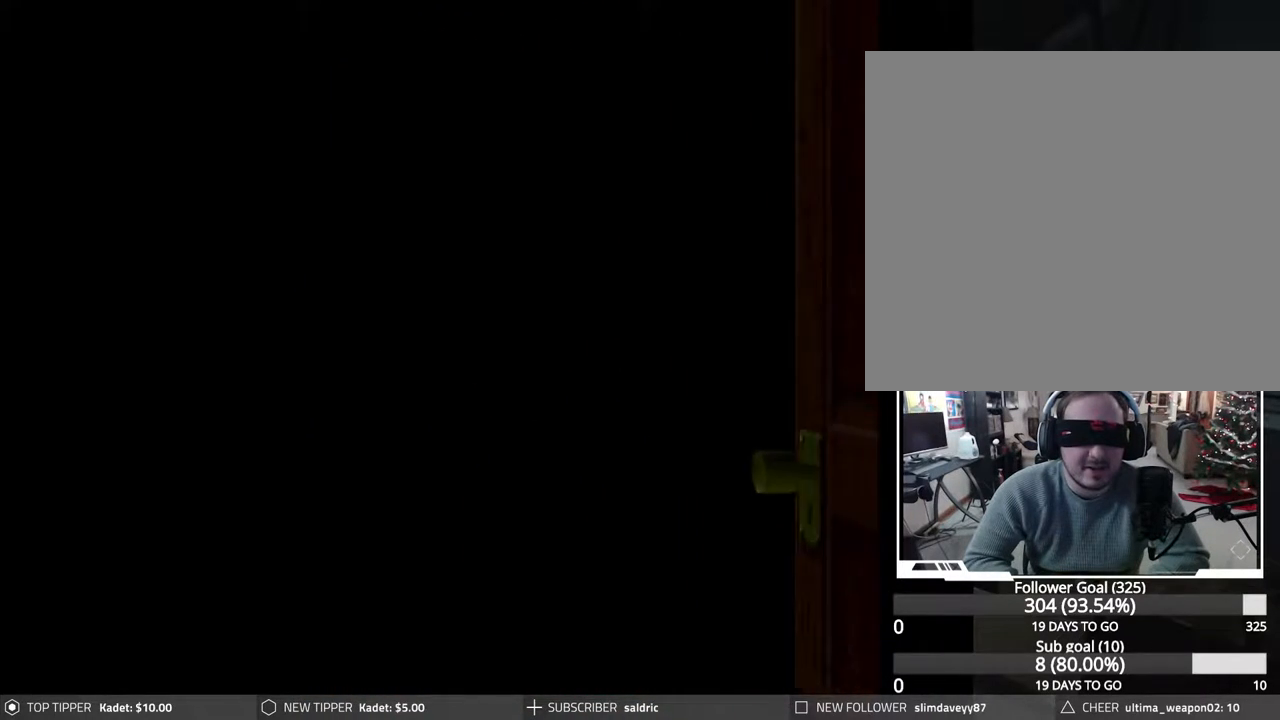
{"dt_ms": 500, "buttons": [], "events": []}
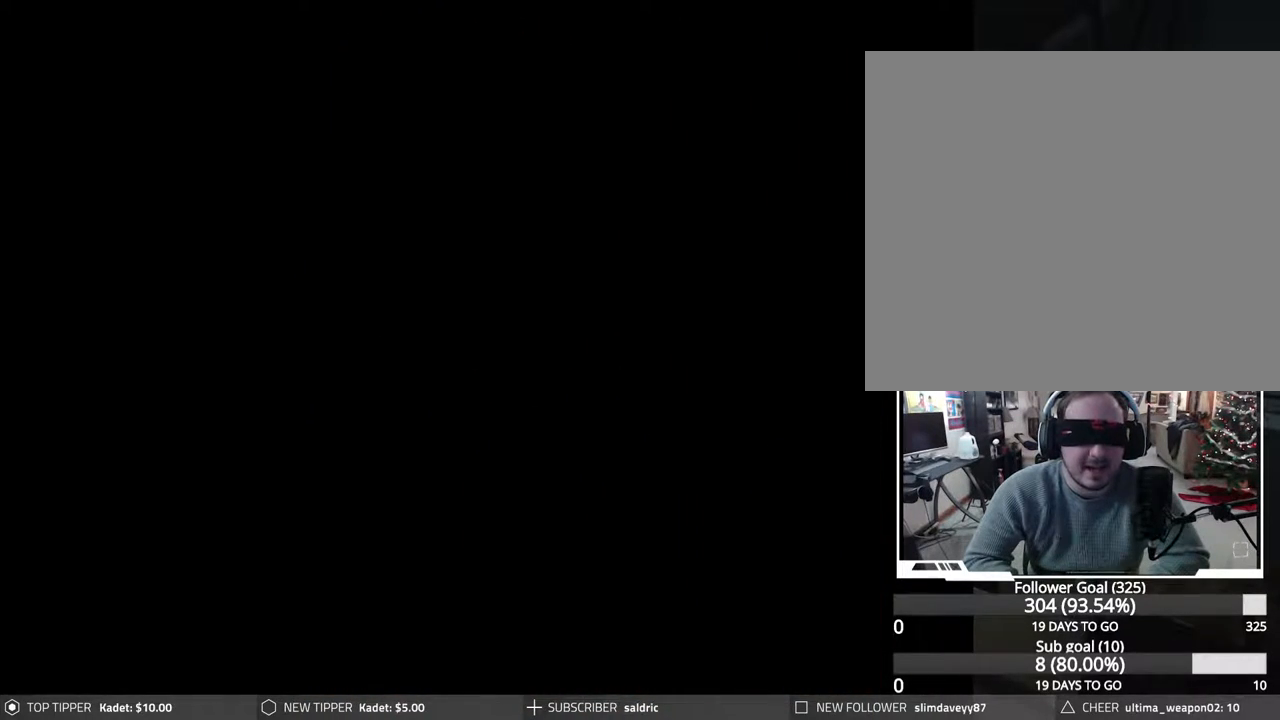
{"dt_ms": 500, "buttons": [], "events": []}
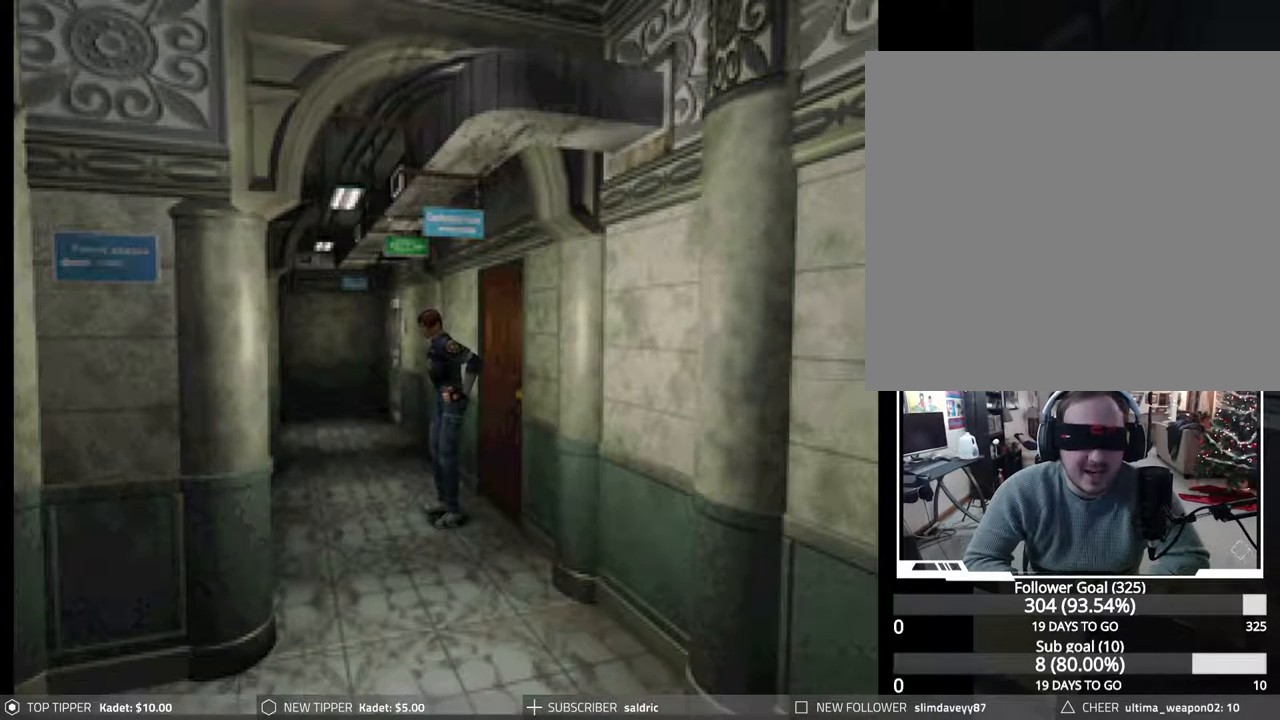
{"dt_ms": 500, "buttons": [], "events": []}
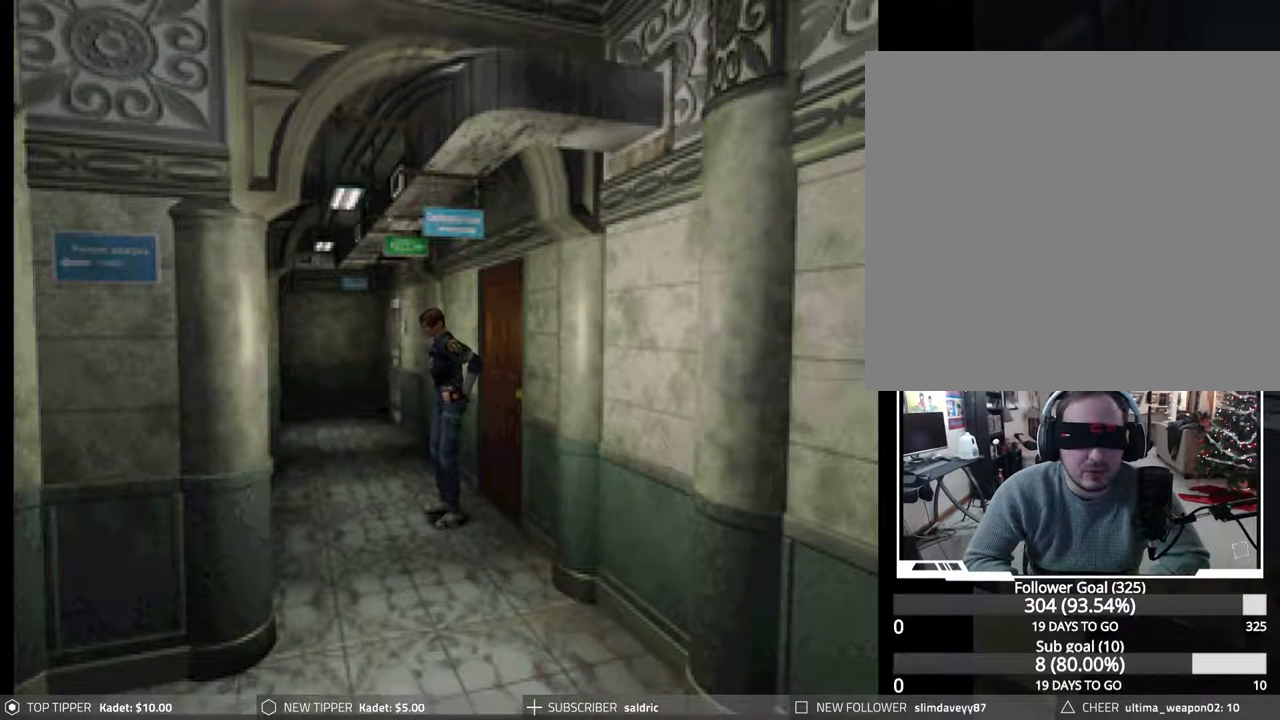
{"dt_ms": 500, "buttons": [], "events": []}
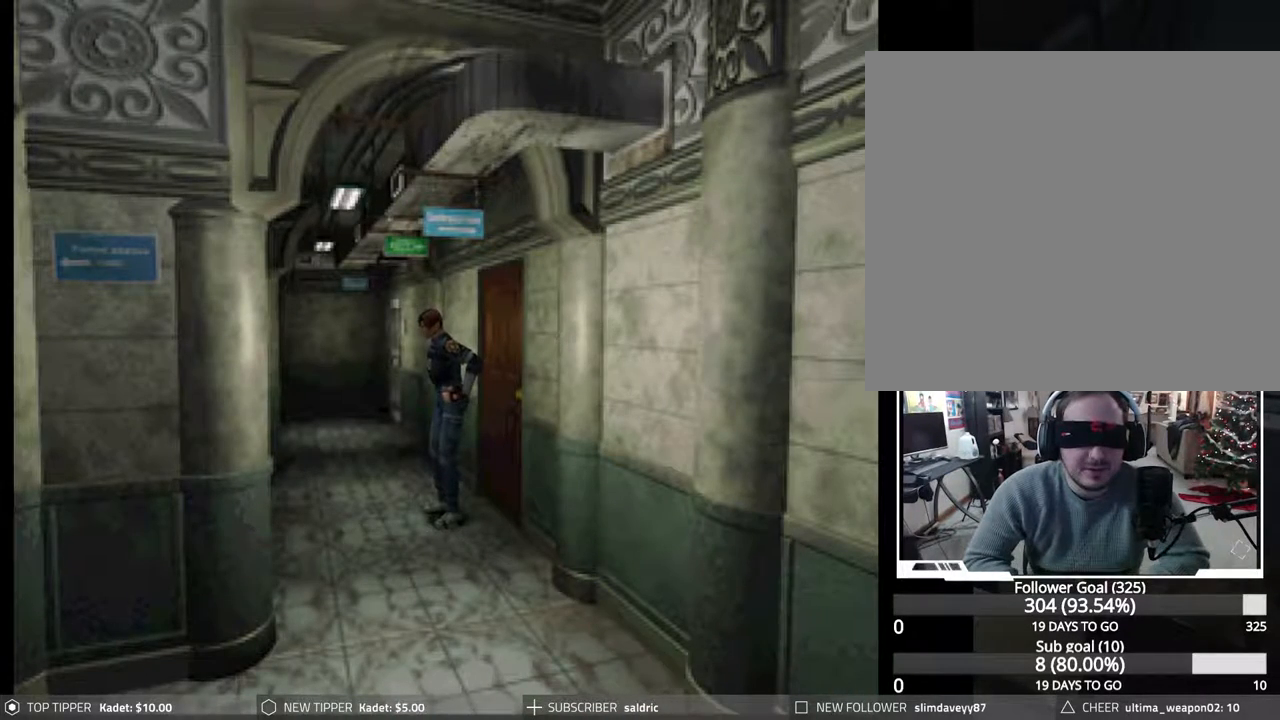
{"dt_ms": 500, "buttons": [], "events": []}
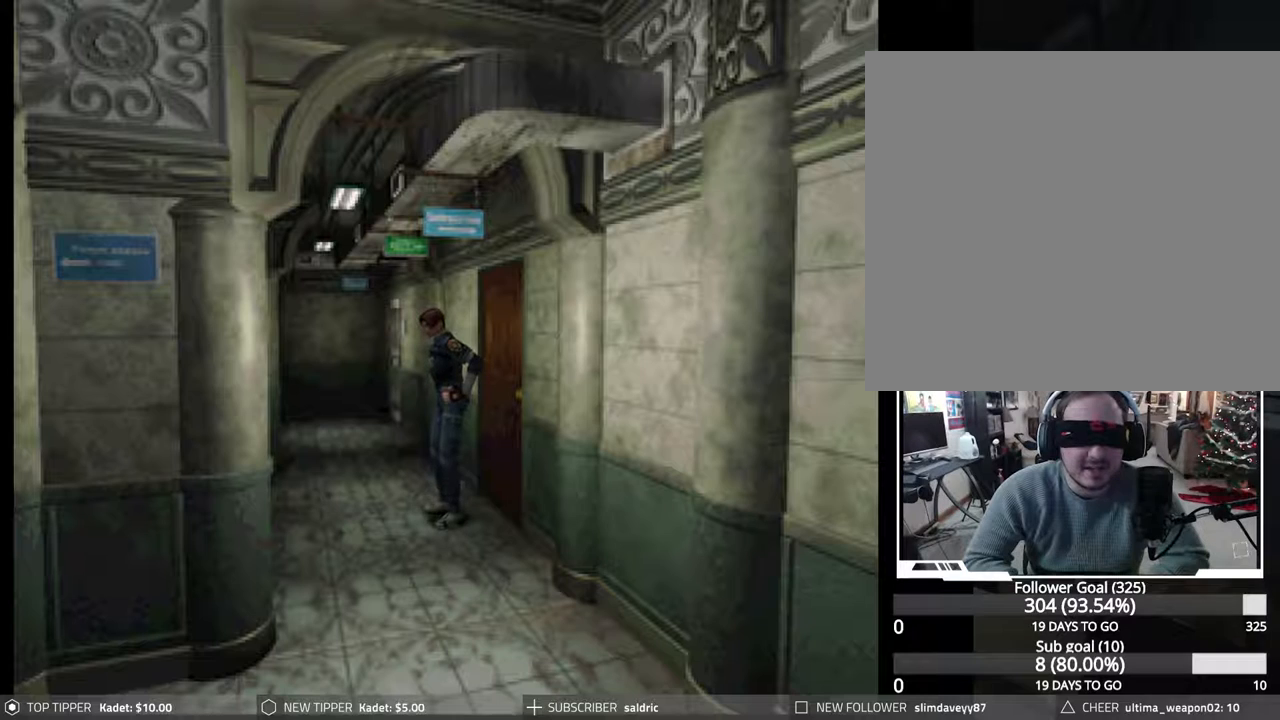
{"dt_ms": 500, "buttons": ["CIRCLE", "DPAD_UP", "DPAD_LEFT"], "events": [[233, "DPAD_UP", "down"], [250, "CIRCLE", "down"], [417, "DPAD_LEFT", "down"]]}
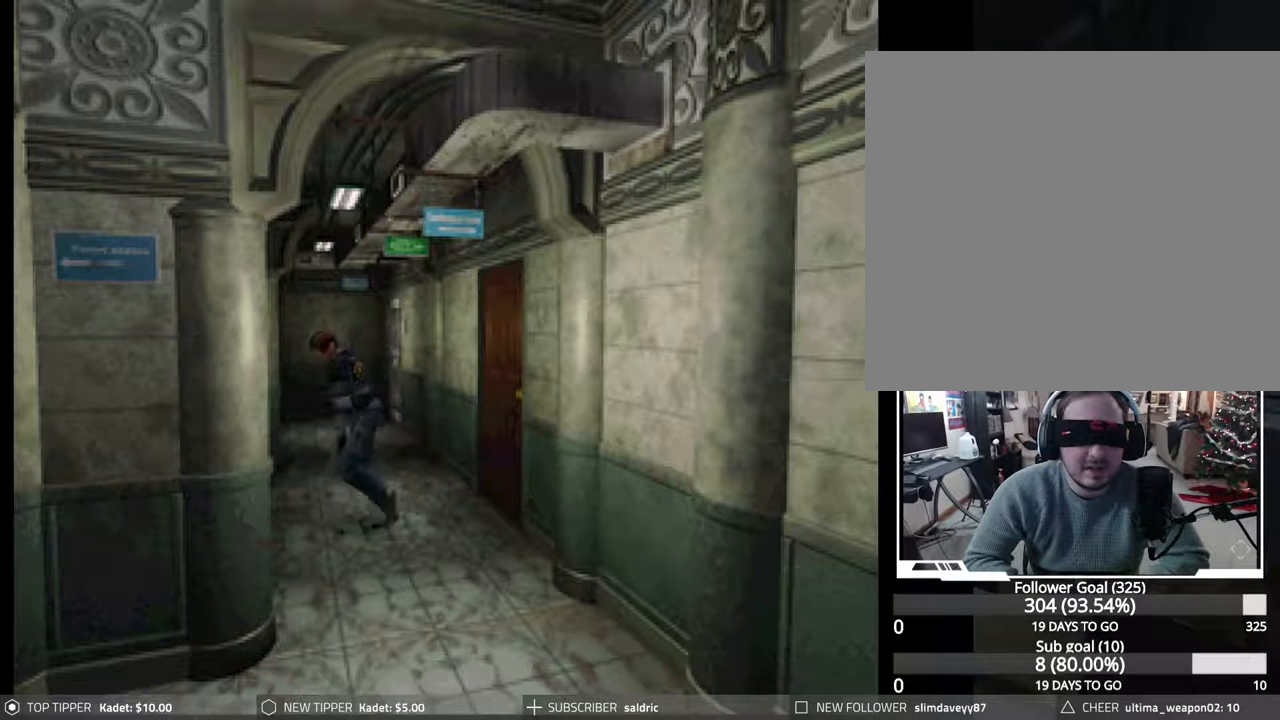
{"dt_ms": 500, "buttons": ["CIRCLE", "DPAD_UP", "DPAD_LEFT"], "events": []}